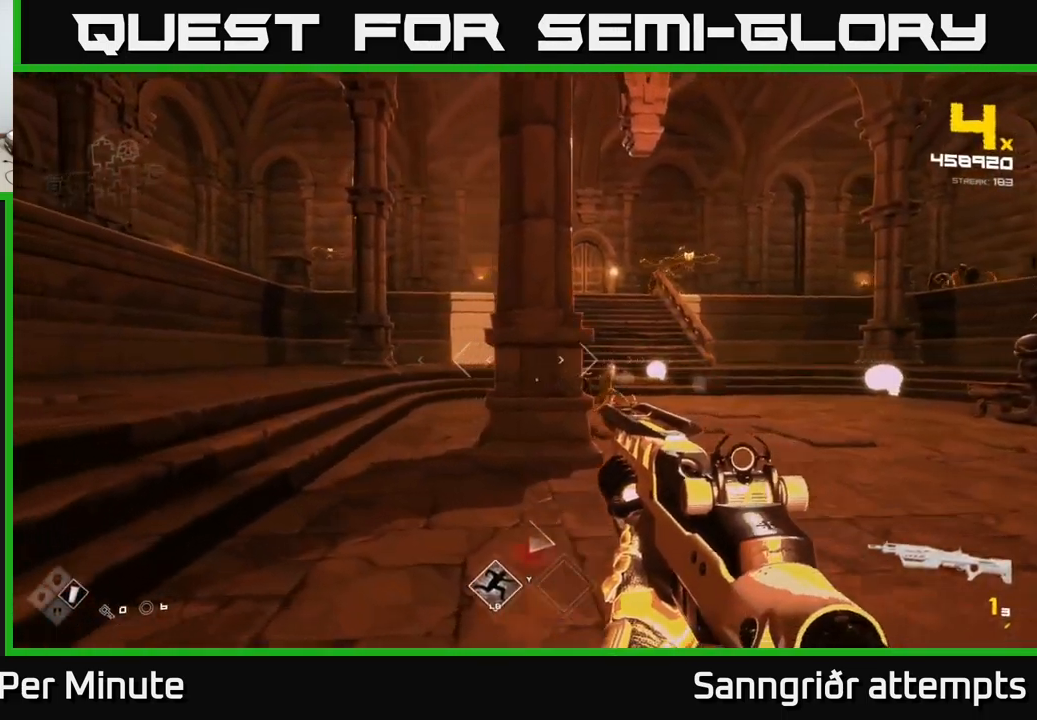
Gameplay with a controller (Xbox layout); each line is a JSON object with the inputs held at the frame after it. "events" lists button and stick changes between this image and that frame as [ms after this image, input, new state], when the widget could be followed in between.
{"buttons": ["R1"], "left_stick": "left", "right_stick": "right", "events": [[100, "R2", "down"], [150, "left_stick", "down-left"], [200, "R2", "up"], [233, "right_stick", "right"], [416, "R1", "down"], [433, "left_stick", "left"]]}
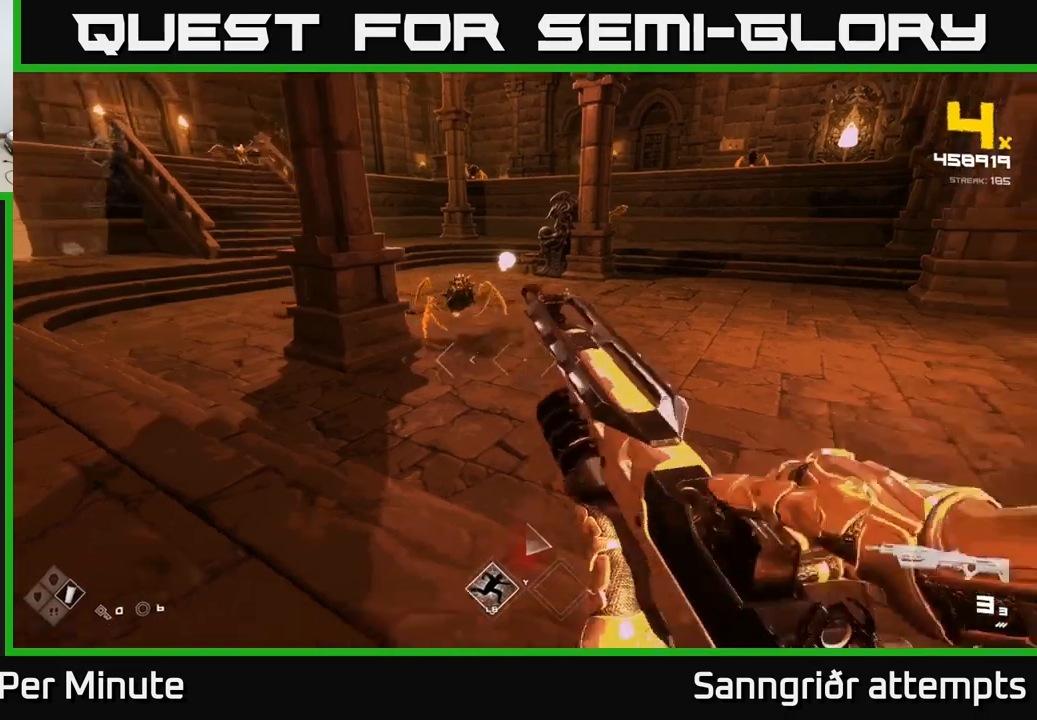
{"buttons": [], "left_stick": "down-left", "right_stick": "center", "events": [[17, "R1", "up"], [33, "right_stick", "center"], [167, "left_stick", "up-left"], [217, "right_stick", "up-right"], [267, "R2", "down"], [350, "left_stick", "down-left"], [367, "R2", "up"], [383, "right_stick", "center"]]}
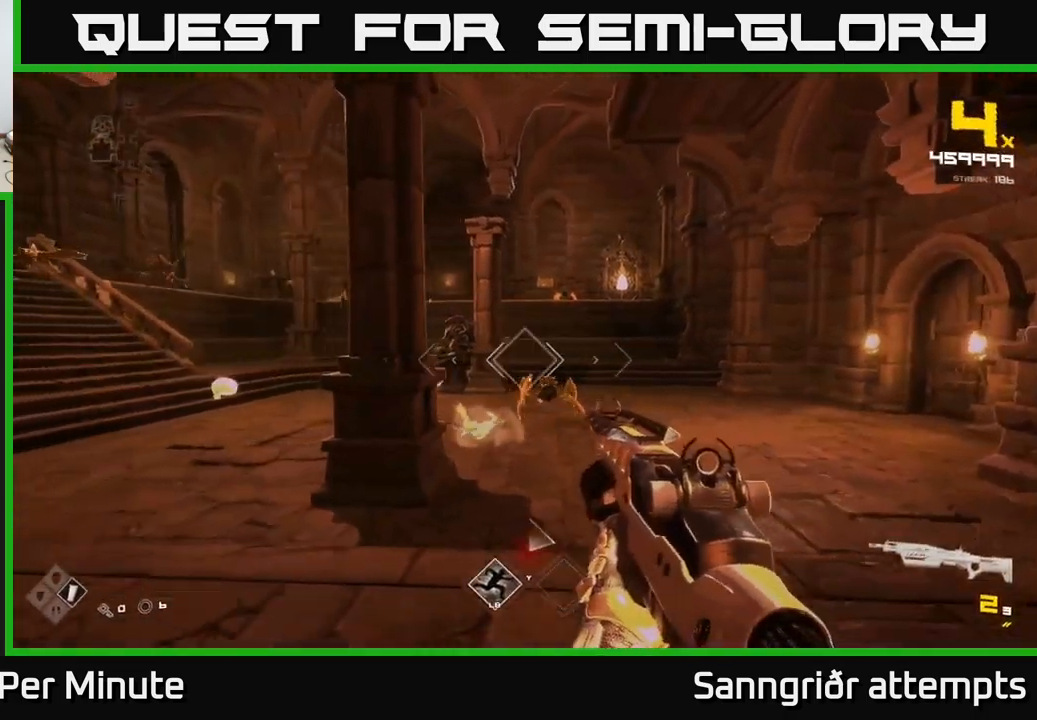
{"buttons": ["R2"], "left_stick": "up-right", "right_stick": "center", "events": [[50, "right_stick", "down-right"], [100, "R2", "down"], [117, "left_stick", "center"], [150, "right_stick", "center"], [200, "R2", "up"], [233, "left_stick", "up-left"], [300, "left_stick", "down-left"], [350, "right_stick", "up-right"], [367, "left_stick", "right"], [400, "R2", "down"], [400, "right_stick", "center"], [417, "left_stick", "up-right"]]}
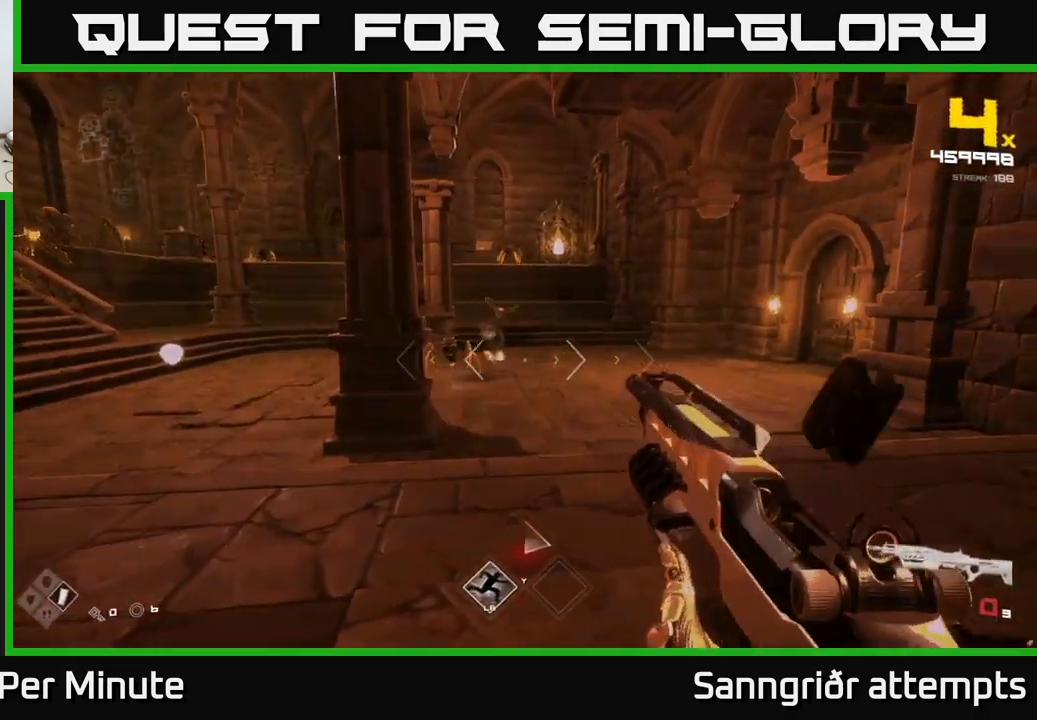
{"buttons": [], "left_stick": "up-right", "right_stick": "center", "events": [[17, "R2", "up"], [117, "right_stick", "left"], [217, "right_stick", "center"], [233, "R1", "down"], [333, "R1", "up"]]}
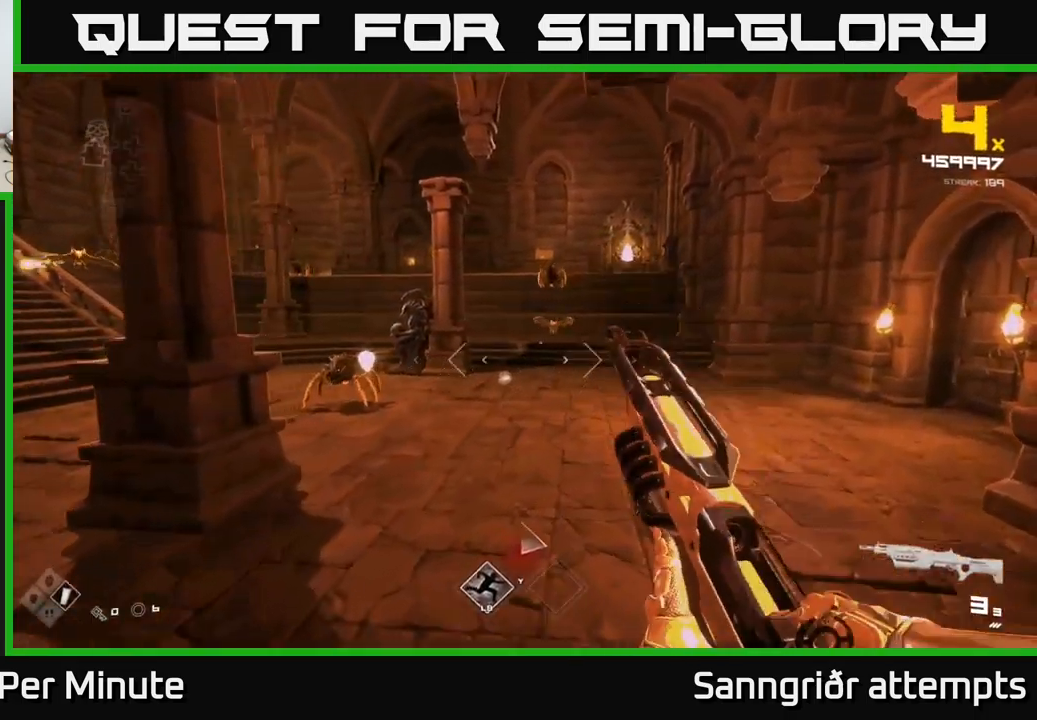
{"buttons": [], "left_stick": "center", "right_stick": "center", "events": [[33, "right_stick", "up-right"], [100, "R2", "down"], [100, "right_stick", "center"], [183, "left_stick", "up"], [200, "R2", "up"], [267, "right_stick", "left"], [400, "R2", "down"], [400, "right_stick", "center"], [467, "left_stick", "center"], [483, "R2", "up"]]}
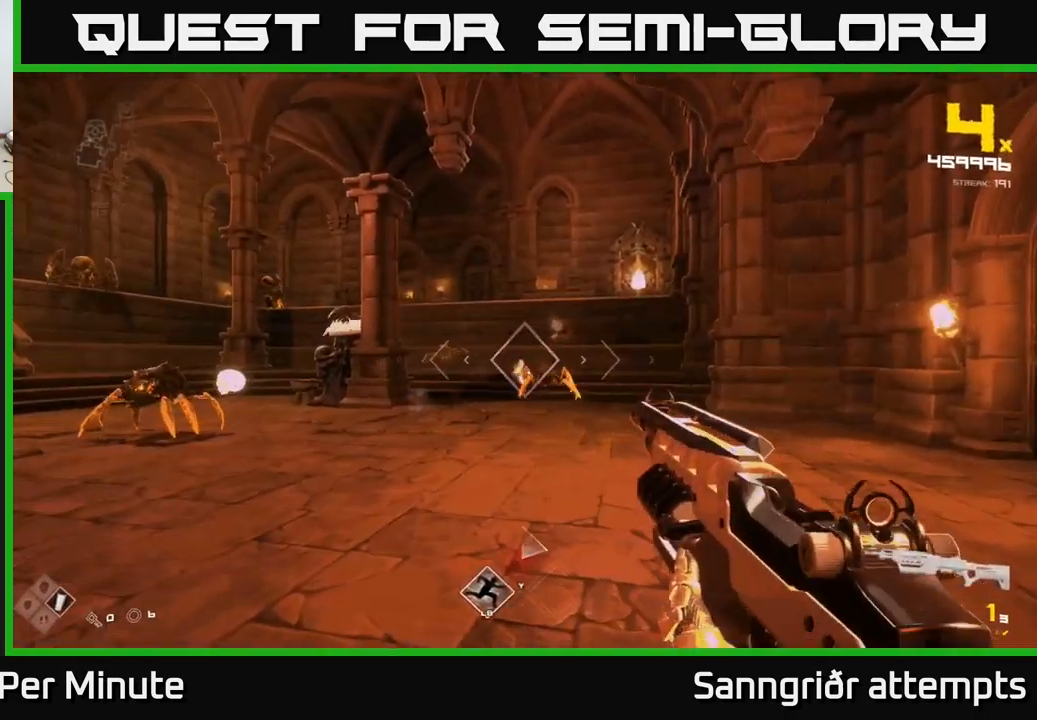
{"buttons": [], "left_stick": "right", "right_stick": "center", "events": [[133, "left_stick", "right"], [200, "right_stick", "left"], [267, "R2", "down"], [317, "right_stick", "center"], [367, "R2", "up"]]}
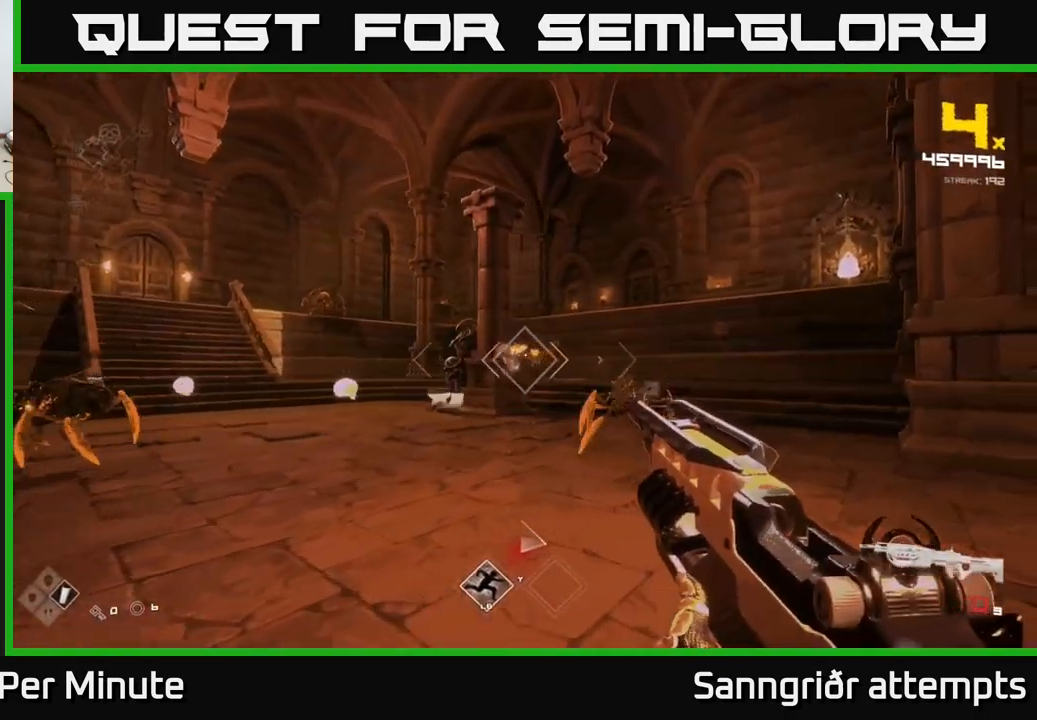
{"buttons": ["R2"], "left_stick": "down-right", "right_stick": "center", "events": [[117, "right_stick", "left"], [133, "R2", "down"], [200, "right_stick", "center"], [217, "R2", "up"], [300, "left_stick", "center"], [367, "right_stick", "down-left"], [383, "left_stick", "down-right"], [417, "R2", "down"], [467, "right_stick", "center"]]}
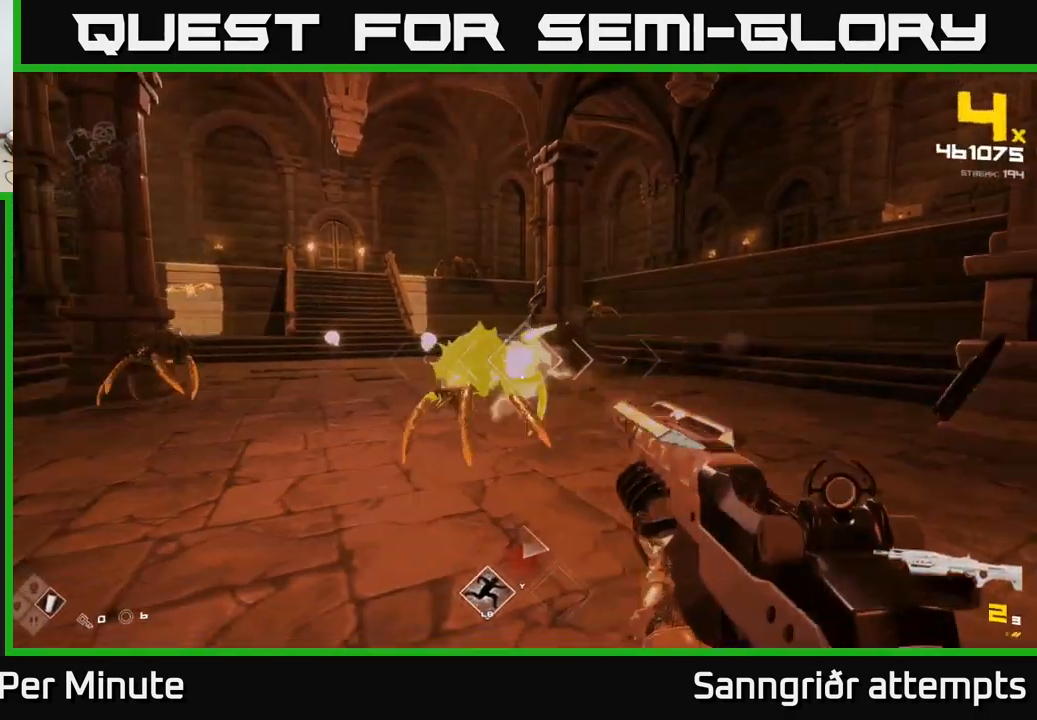
{"buttons": [], "left_stick": "up-right", "right_stick": "center", "events": [[17, "left_stick", "right"], [50, "R2", "up"], [133, "right_stick", "left"], [267, "R2", "down"], [400, "R2", "up"], [433, "right_stick", "center"], [450, "left_stick", "up-right"]]}
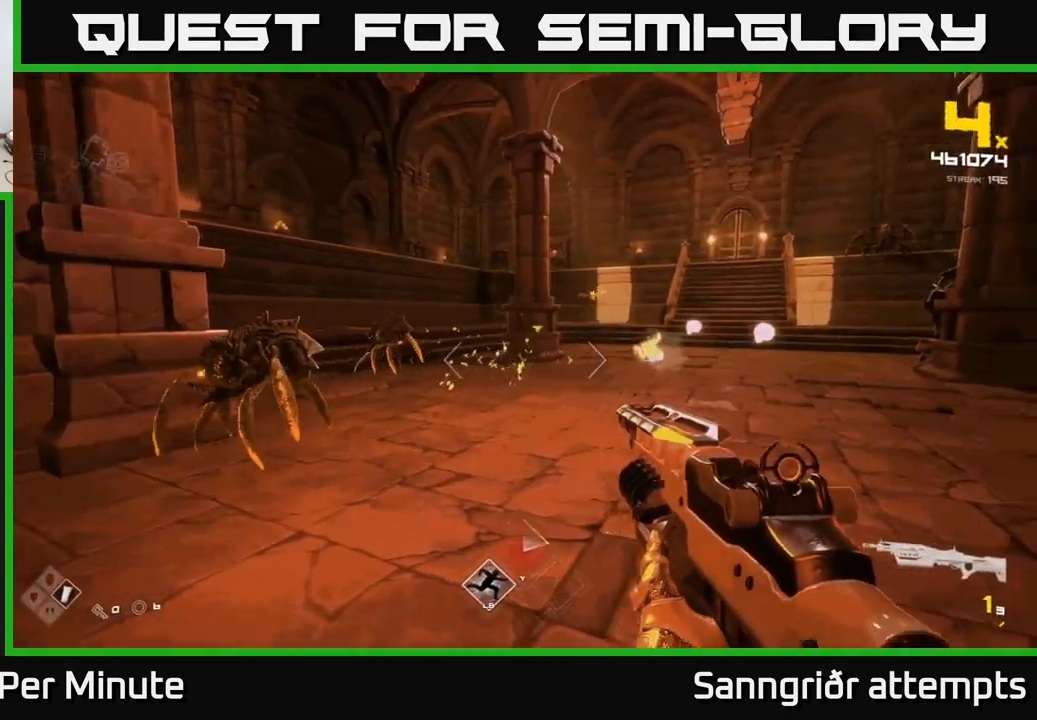
{"buttons": ["L1"], "left_stick": "up", "right_stick": "center", "events": [[17, "right_stick", "right"], [117, "R1", "down"], [183, "right_stick", "center"], [250, "R1", "up"], [333, "left_stick", "up"], [500, "L1", "down"]]}
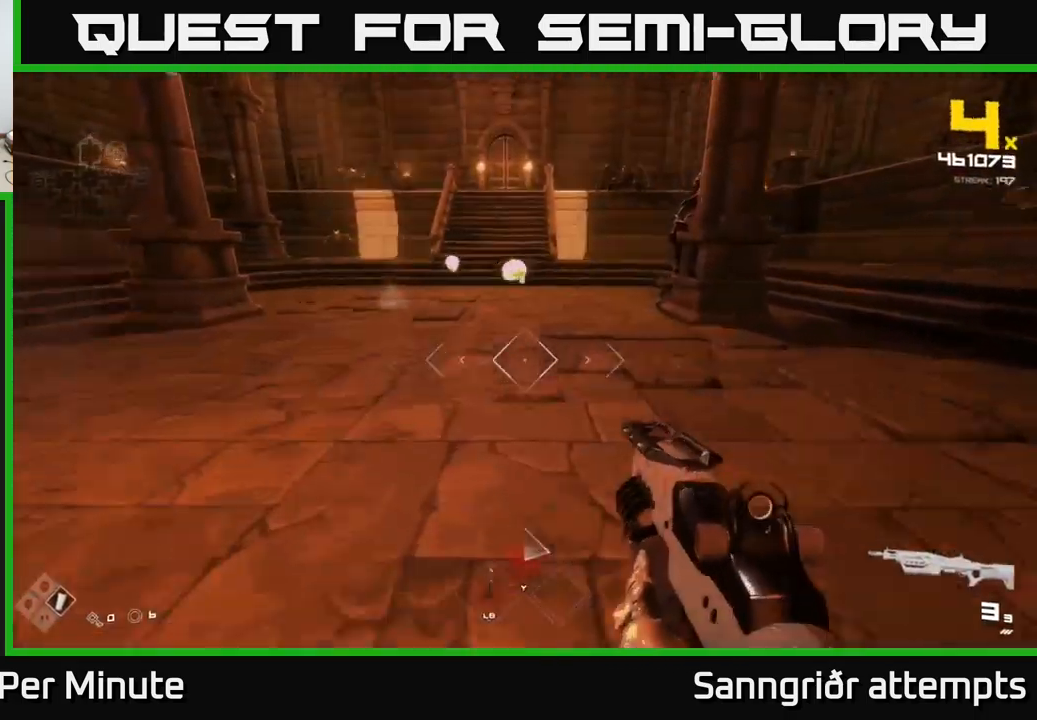
{"buttons": [], "left_stick": "up", "right_stick": "center", "events": [[150, "L1", "up"]]}
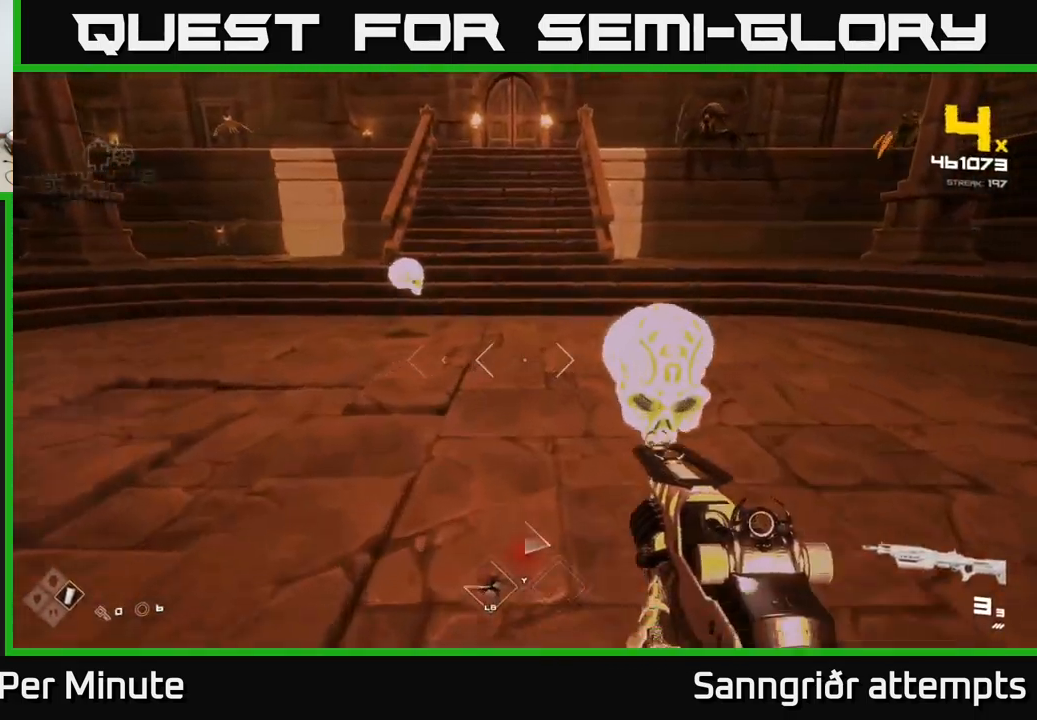
{"buttons": [], "left_stick": "up", "right_stick": "center", "events": [[233, "left_stick", "up-left"], [300, "L1", "down"], [367, "left_stick", "up"], [433, "L1", "up"]]}
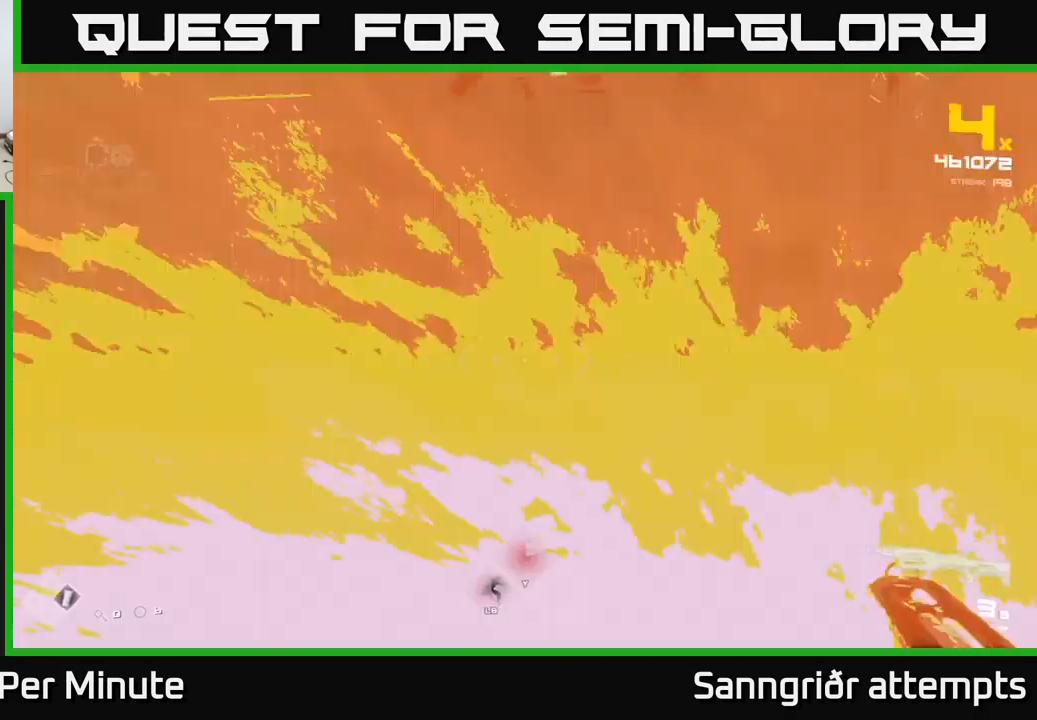
{"buttons": [], "left_stick": "up", "right_stick": "center", "events": [[17, "right_stick", "right"], [117, "right_stick", "center"], [167, "right_stick", "up-left"], [217, "right_stick", "center"], [334, "A", "down"], [467, "A", "up"]]}
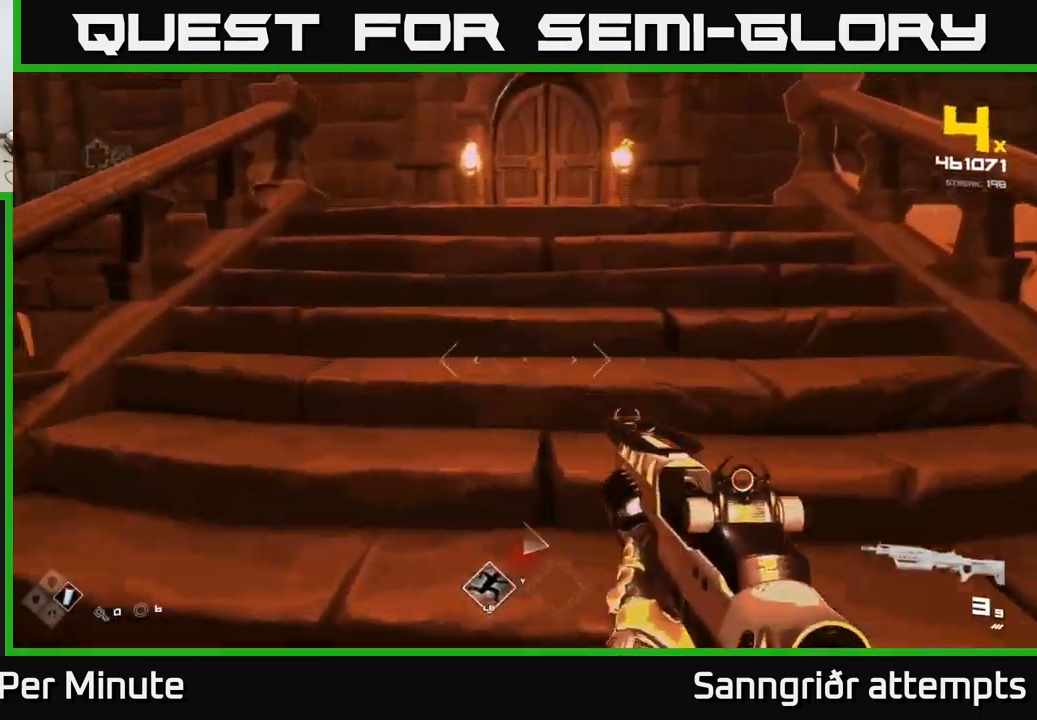
{"buttons": [], "left_stick": "up", "right_stick": "left", "events": [[50, "A", "down"], [150, "A", "up"], [250, "R1", "down"], [250, "right_stick", "left"], [400, "R1", "up"]]}
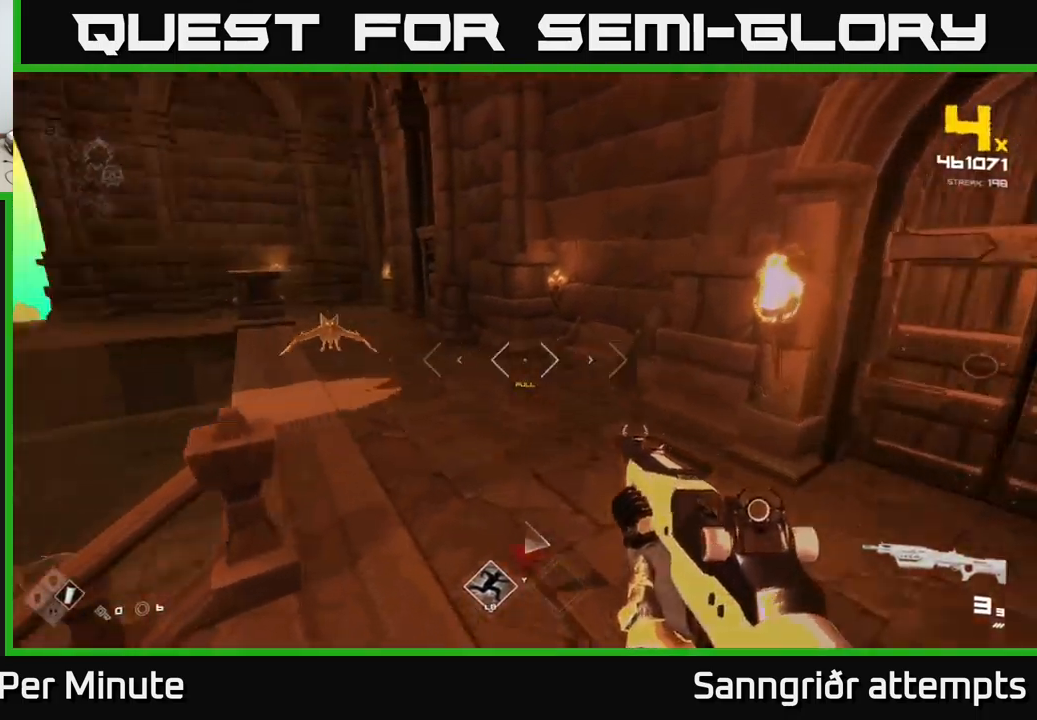
{"buttons": ["R2"], "left_stick": "right", "right_stick": "left", "events": [[17, "R1", "down"], [117, "R1", "up"], [134, "right_stick", "center"], [284, "right_stick", "left"], [400, "R2", "down"], [450, "left_stick", "right"]]}
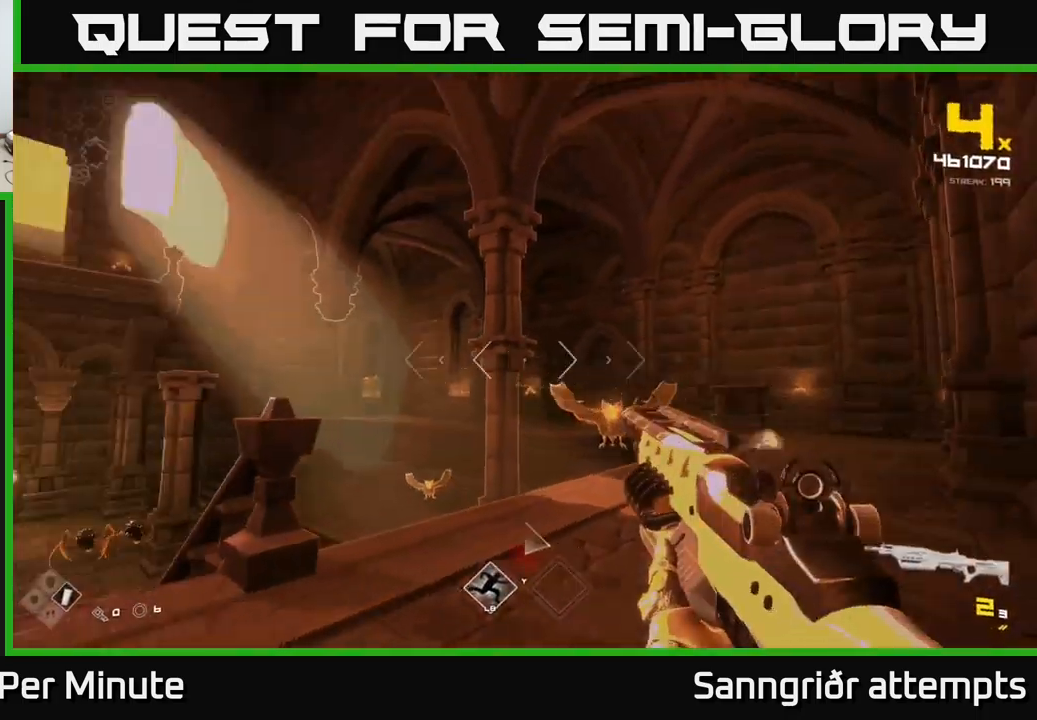
{"buttons": [], "left_stick": "up-right", "right_stick": "left", "events": [[17, "R2", "up"], [34, "right_stick", "center"], [134, "left_stick", "up-right"], [200, "right_stick", "down"], [217, "R2", "down"], [300, "R2", "up"], [300, "right_stick", "center"], [467, "right_stick", "left"]]}
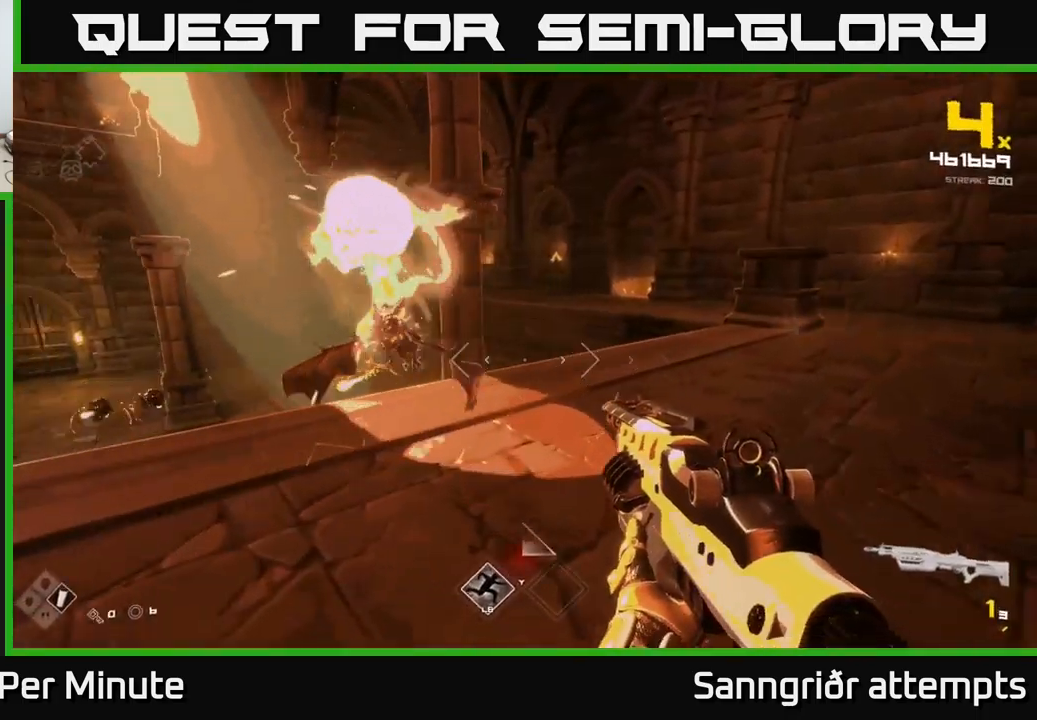
{"buttons": ["L1"], "left_stick": "up-right", "right_stick": "center", "events": [[167, "left_stick", "up"], [200, "right_stick", "right"], [450, "left_stick", "up-right"], [450, "right_stick", "center"], [467, "L1", "down"]]}
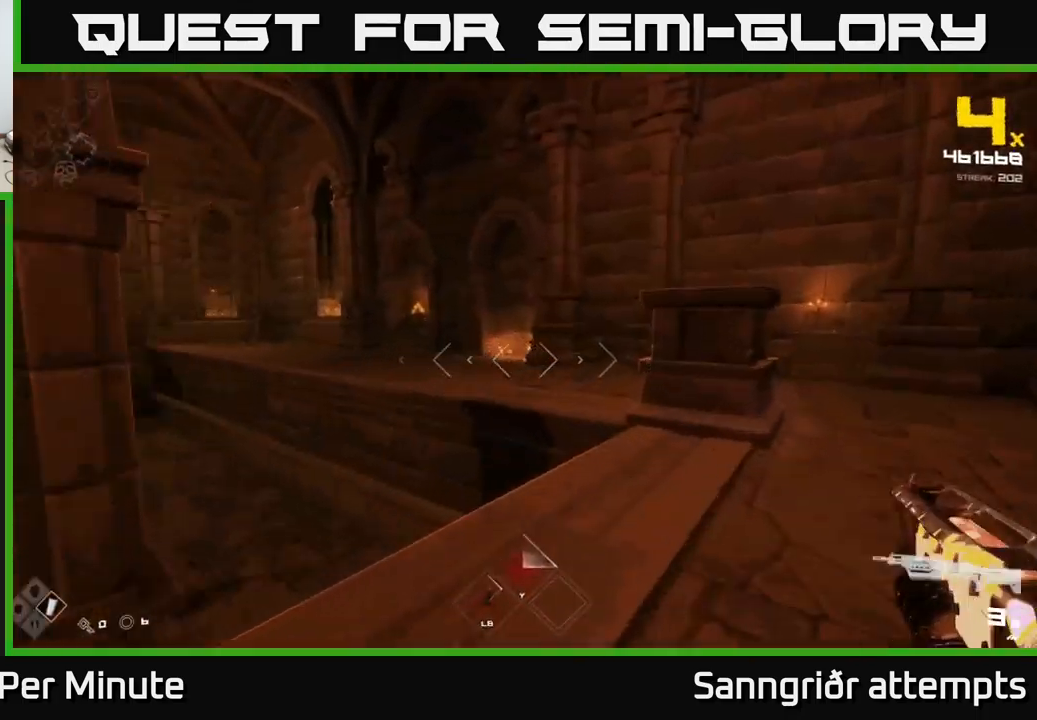
{"buttons": [], "left_stick": "up-right", "right_stick": "center", "events": [[84, "L1", "up"], [134, "right_stick", "left"], [234, "left_stick", "right"], [417, "left_stick", "up-right"], [417, "right_stick", "center"]]}
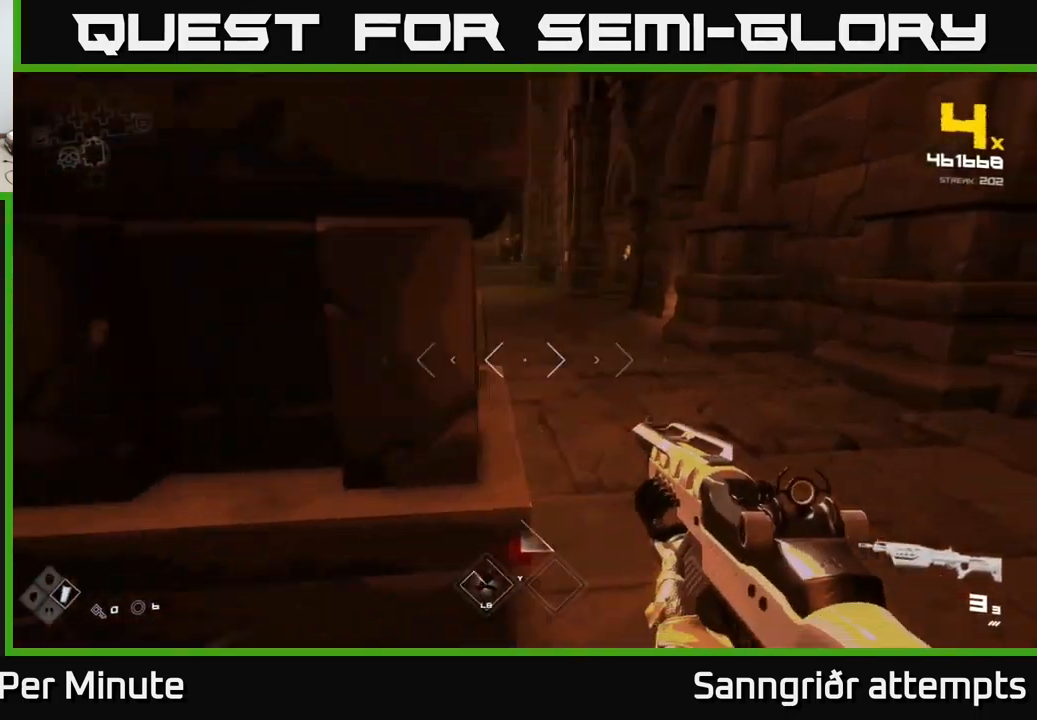
{"buttons": ["R2"], "left_stick": "up-right", "right_stick": "center", "events": [[34, "right_stick", "left"], [450, "R2", "down"], [467, "right_stick", "center"]]}
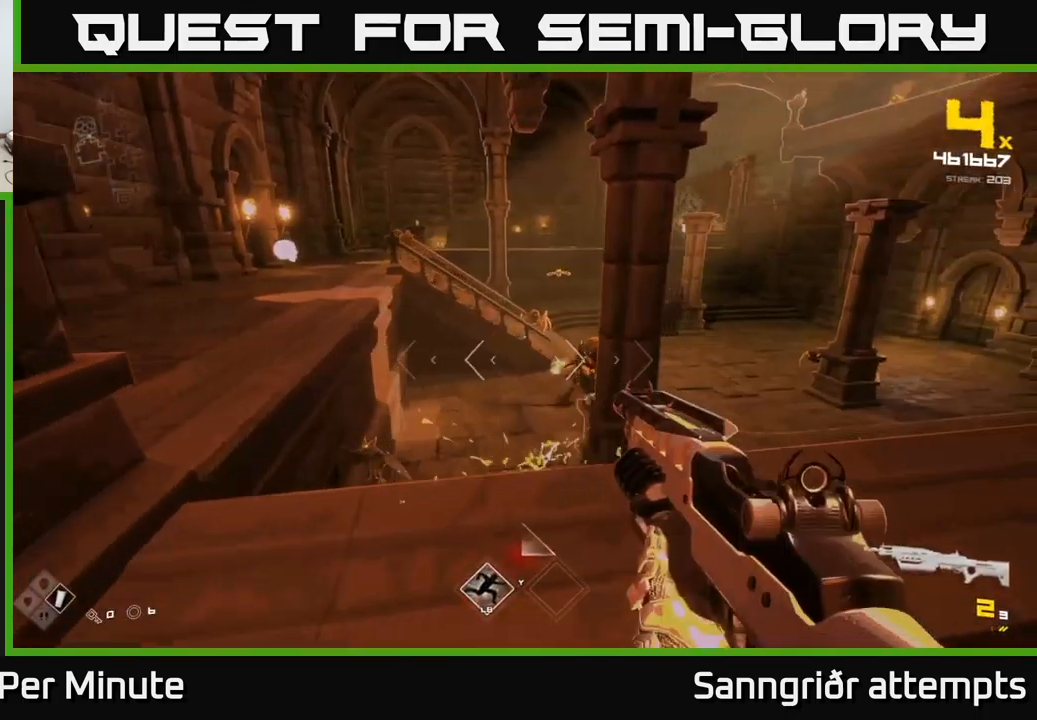
{"buttons": [], "left_stick": "down", "right_stick": "down-left", "events": [[67, "R2", "up"], [217, "left_stick", "center"], [234, "R2", "down"], [317, "R2", "up"], [417, "left_stick", "down"], [434, "right_stick", "down-left"]]}
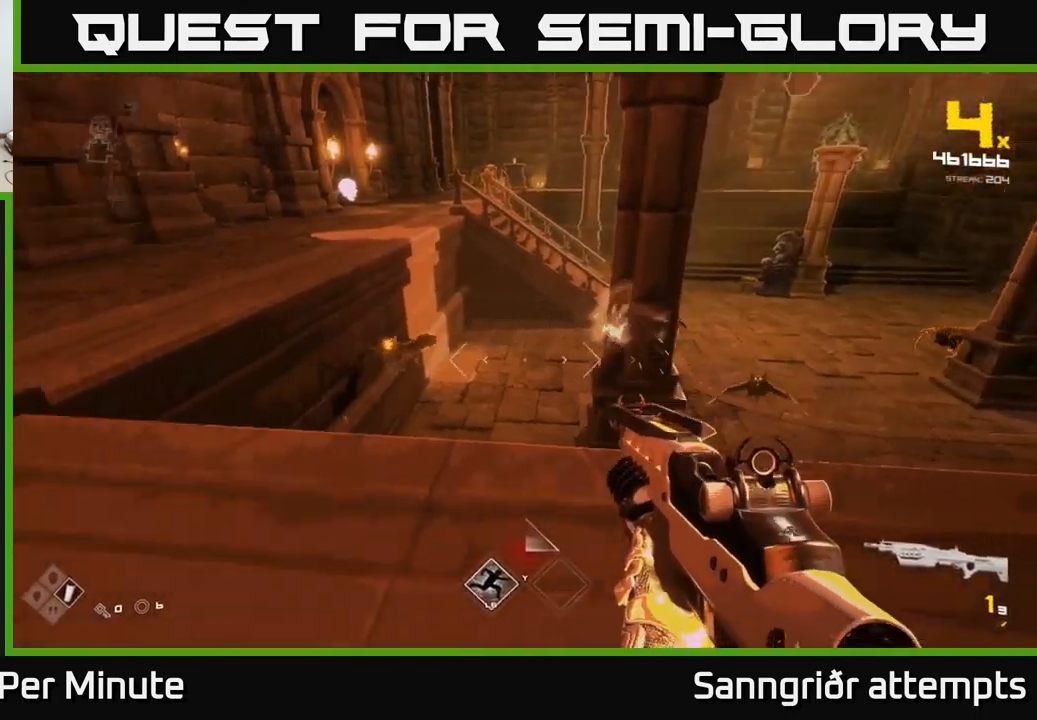
{"buttons": [], "left_stick": "right", "right_stick": "center", "events": [[17, "left_stick", "center"], [34, "right_stick", "left"], [100, "R2", "down"], [100, "left_stick", "right"], [134, "right_stick", "center"], [184, "R2", "up"], [284, "left_stick", "down"], [350, "right_stick", "up-left"], [400, "left_stick", "down-right"], [434, "R2", "down"], [434, "right_stick", "center"], [500, "R2", "up"], [500, "left_stick", "right"]]}
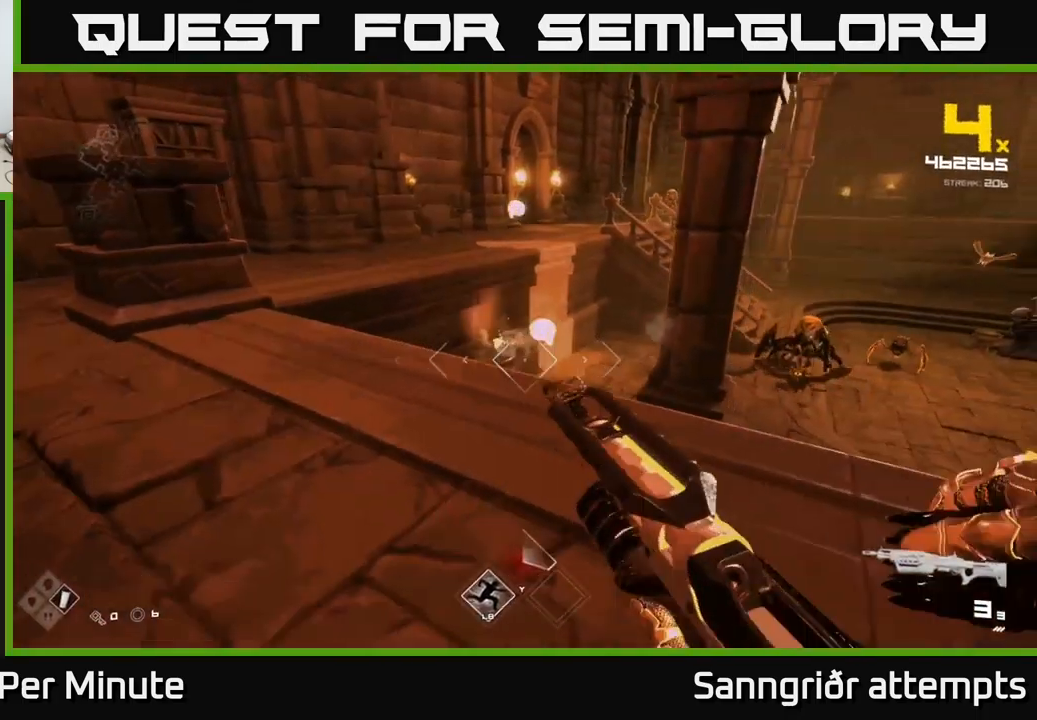
{"buttons": [], "left_stick": "down", "right_stick": "center", "events": [[100, "right_stick", "right"], [234, "right_stick", "center"], [250, "R2", "down"], [300, "left_stick", "center"], [350, "R2", "up"], [434, "left_stick", "down"]]}
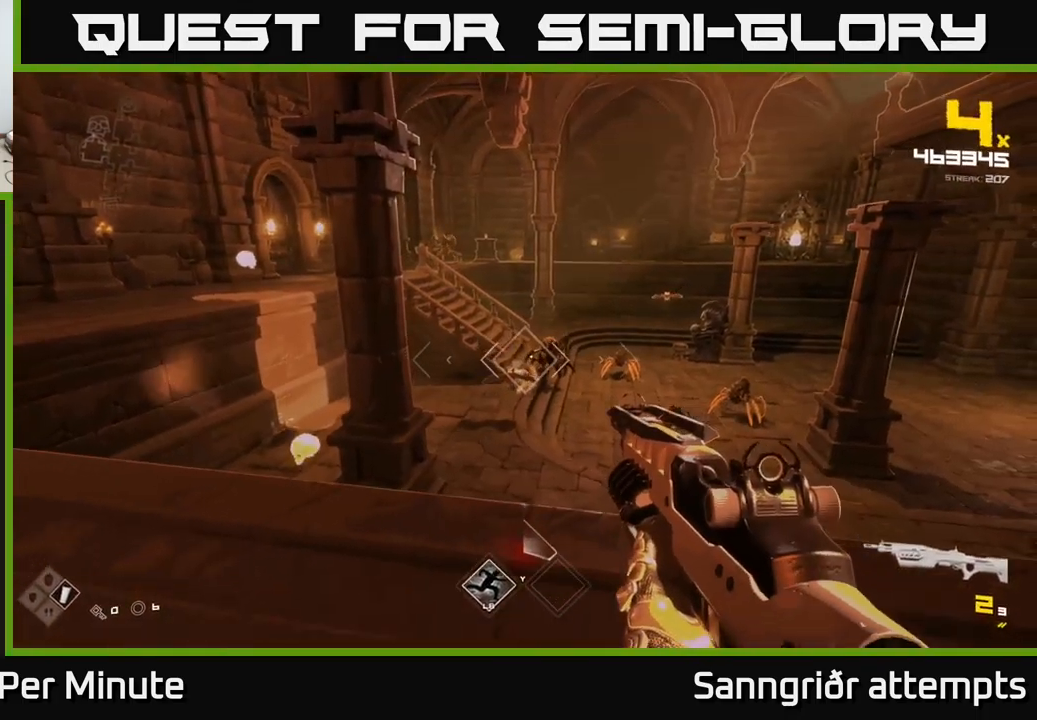
{"buttons": [], "left_stick": "right", "right_stick": "center", "events": [[67, "R2", "down"], [67, "left_stick", "right"], [150, "R2", "up"], [233, "left_stick", "center"], [300, "left_stick", "right"], [383, "left_stick", "up-right"], [400, "R2", "down"], [483, "R2", "up"], [483, "left_stick", "right"]]}
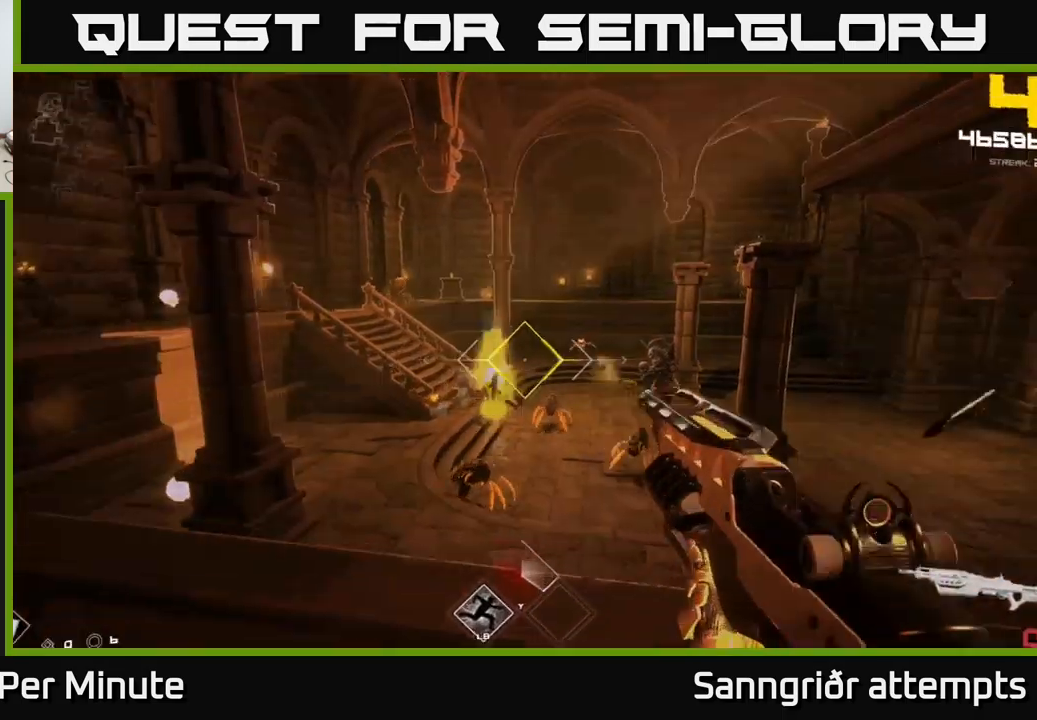
{"buttons": [], "left_stick": "center", "right_stick": "down-left", "events": [[33, "left_stick", "down-right"], [250, "R2", "down"], [316, "left_stick", "center"], [350, "R2", "up"], [450, "right_stick", "down-left"]]}
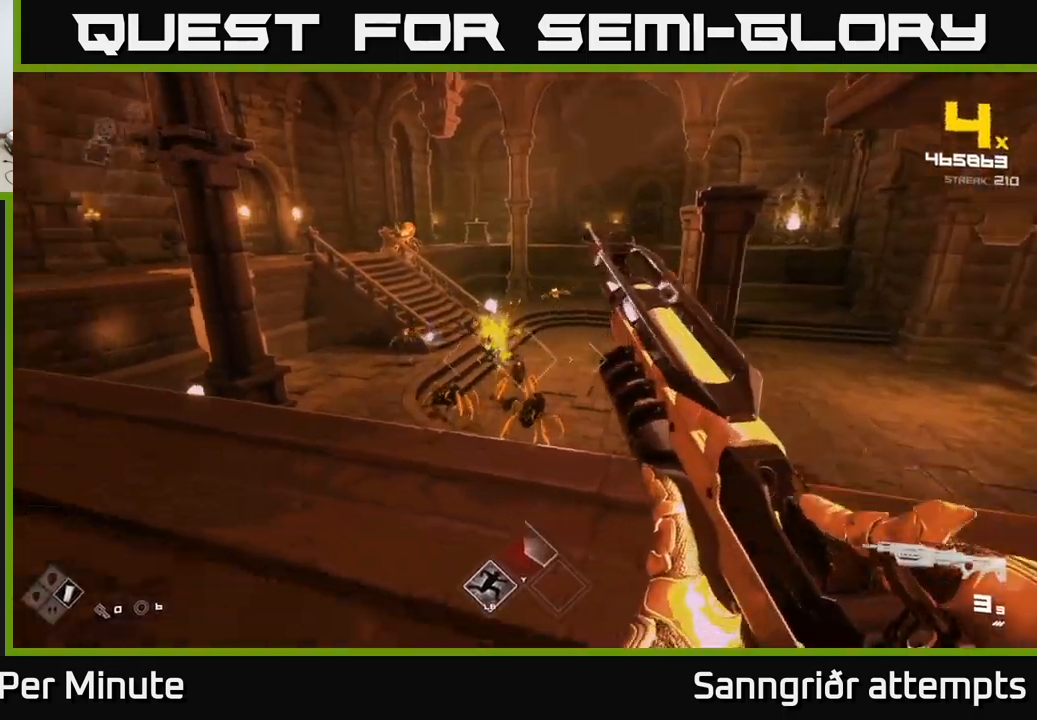
{"buttons": ["R2"], "left_stick": "down", "right_stick": "up-left", "events": [[50, "left_stick", "right"], [83, "R2", "down"], [116, "right_stick", "center"], [133, "R2", "up"], [400, "left_stick", "center"], [450, "R2", "down"], [466, "right_stick", "up-left"], [500, "left_stick", "down"]]}
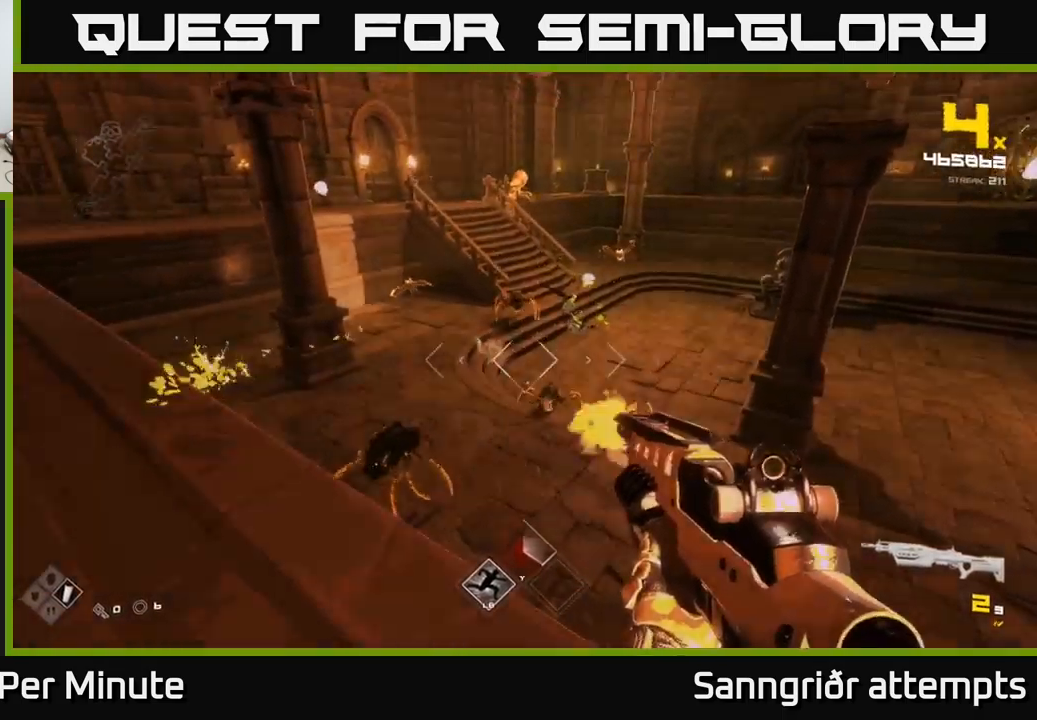
{"buttons": [], "left_stick": "down-right", "right_stick": "center", "events": [[16, "right_stick", "center"], [33, "R2", "up"], [150, "left_stick", "down-right"], [266, "R2", "down"], [266, "left_stick", "center"], [350, "left_stick", "right"], [383, "R2", "up"], [450, "left_stick", "down-right"]]}
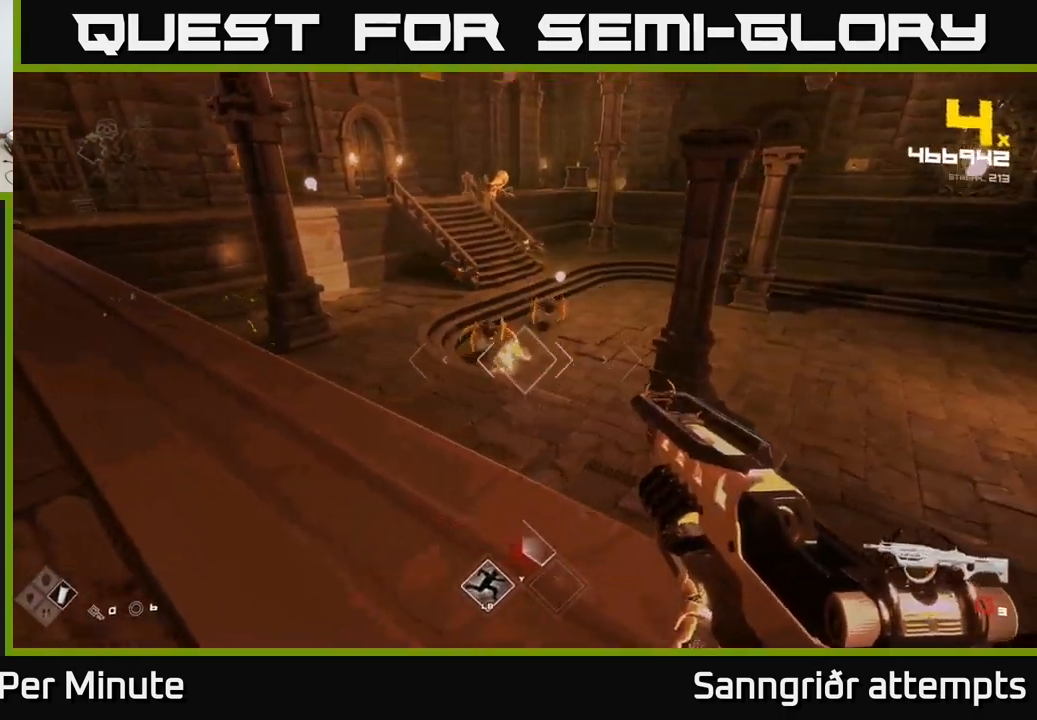
{"buttons": ["R2"], "left_stick": "center", "right_stick": "center", "events": [[16, "right_stick", "left"], [66, "left_stick", "center"], [133, "R2", "down"], [133, "right_stick", "center"], [216, "left_stick", "down"], [233, "R2", "up"], [400, "left_stick", "center"], [466, "R2", "down"]]}
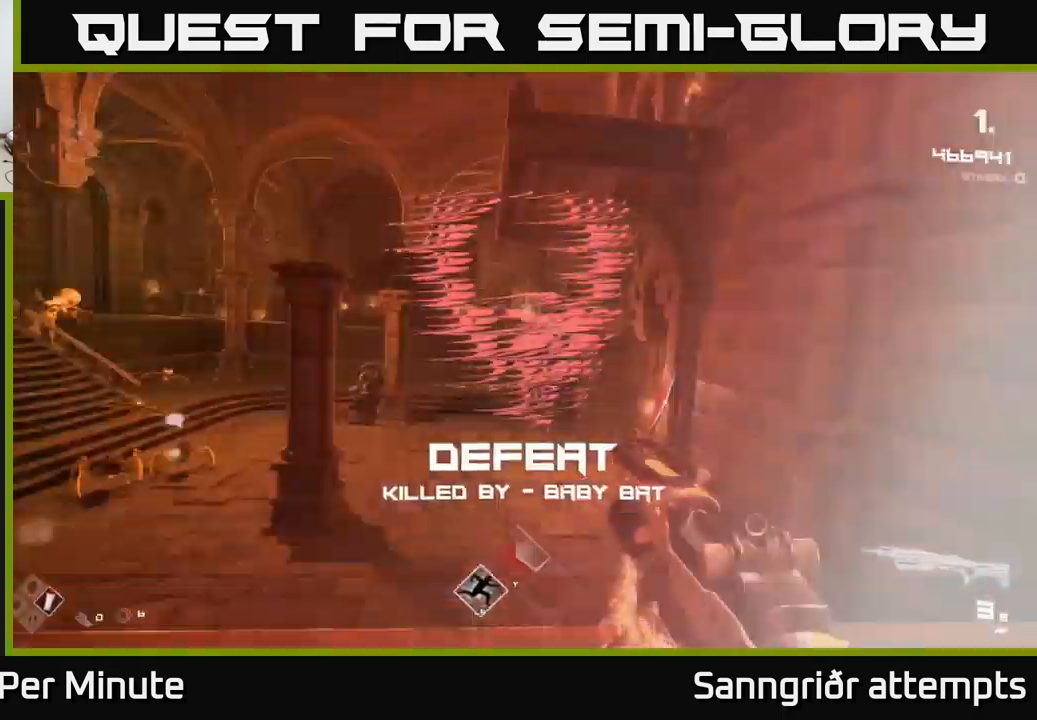
{"buttons": [], "left_stick": "center", "right_stick": "center", "events": [[16, "left_stick", "right"], [66, "R2", "up"], [300, "R2", "down"], [350, "left_stick", "up-right"], [383, "R2", "up"], [466, "left_stick", "center"]]}
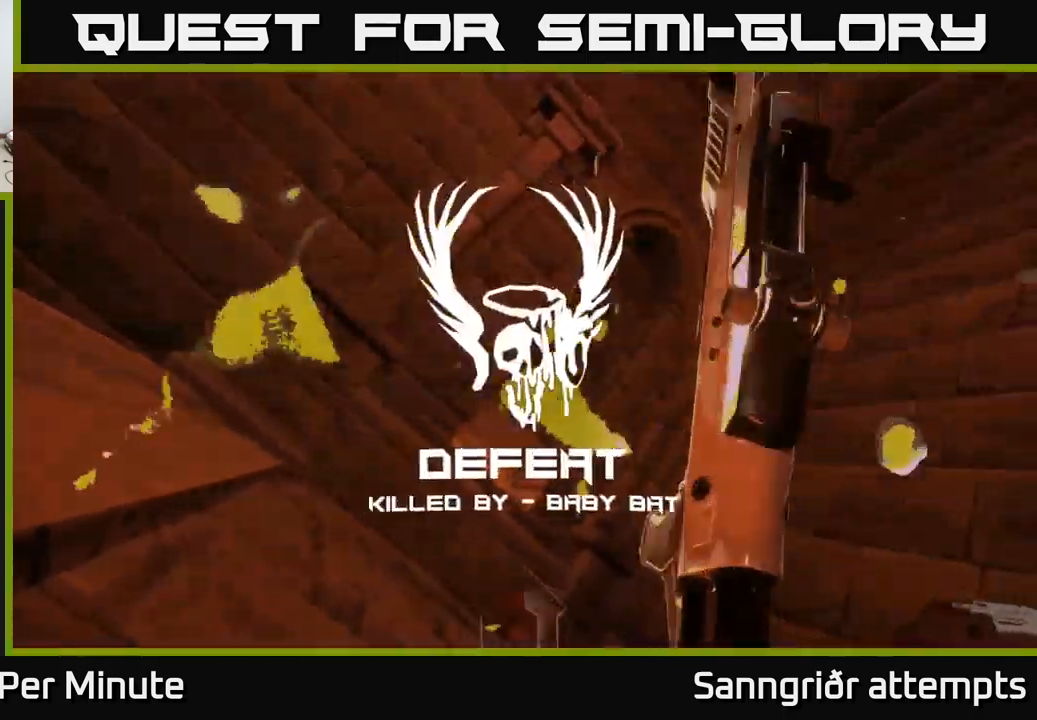
{"buttons": ["A"], "left_stick": "center", "right_stick": "center", "events": [[16, "A", "down"], [83, "A", "up"], [166, "A", "down"], [283, "A", "up"], [416, "A", "down"]]}
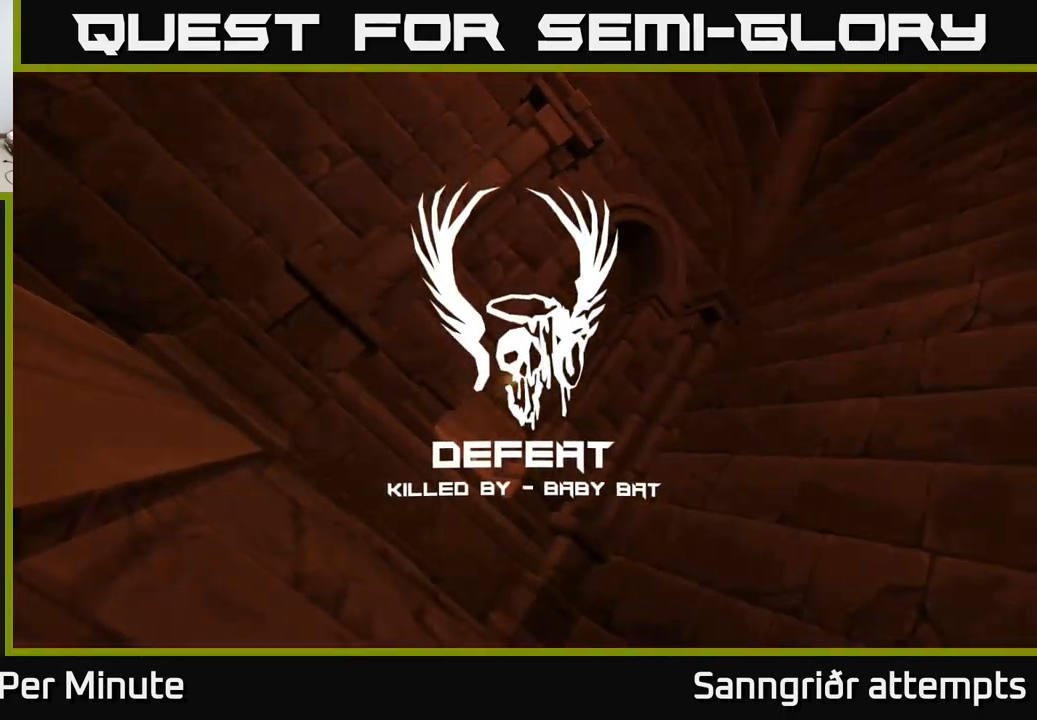
{"buttons": [], "left_stick": "center", "right_stick": "center", "events": [[33, "A", "up"]]}